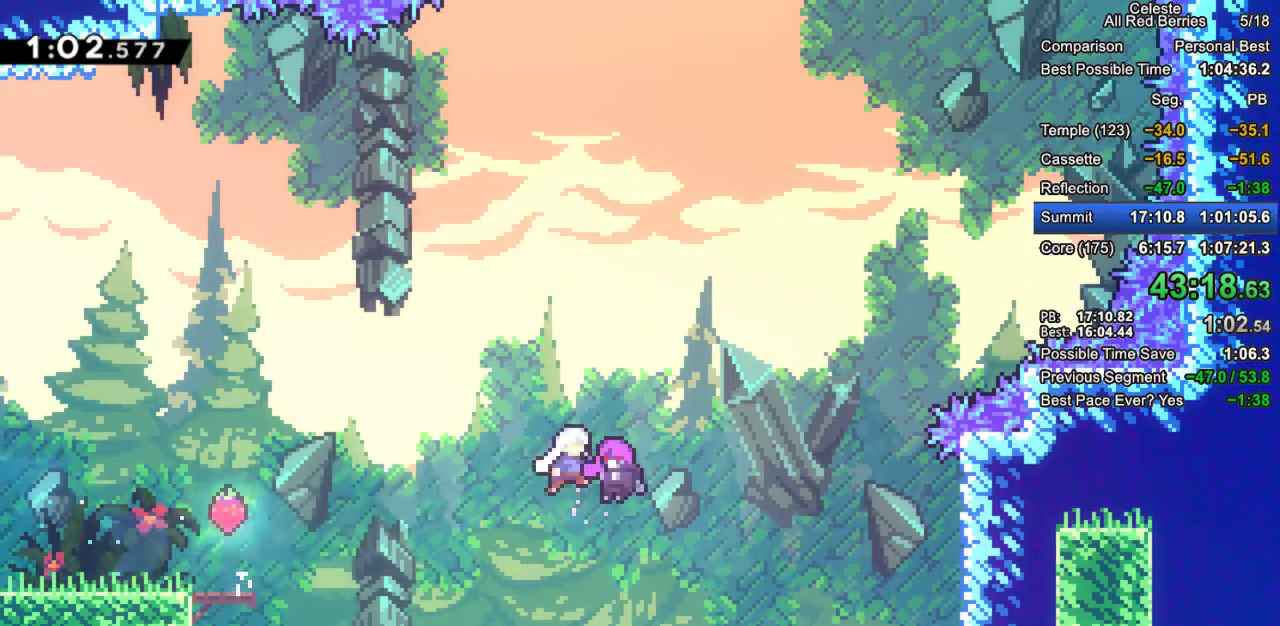
Gameplay with keyboard; each line is a JSON object with the keys held at the frame after it. "events" lists presses ("down") and releases ("up") of "dash", "demo", "down", "grab", "jump", "jump2", "left", "pause", "right" and "up" between this image and that frame as [ms after this image, input, new state], when the widget could be followed in between. No other keys are recorded. Mouse input is not recorded. Key names are as the overlay labels them; some are game actions (e.g. jump) rather than physical keys.
{"keys": ["grab", "right"], "events": []}
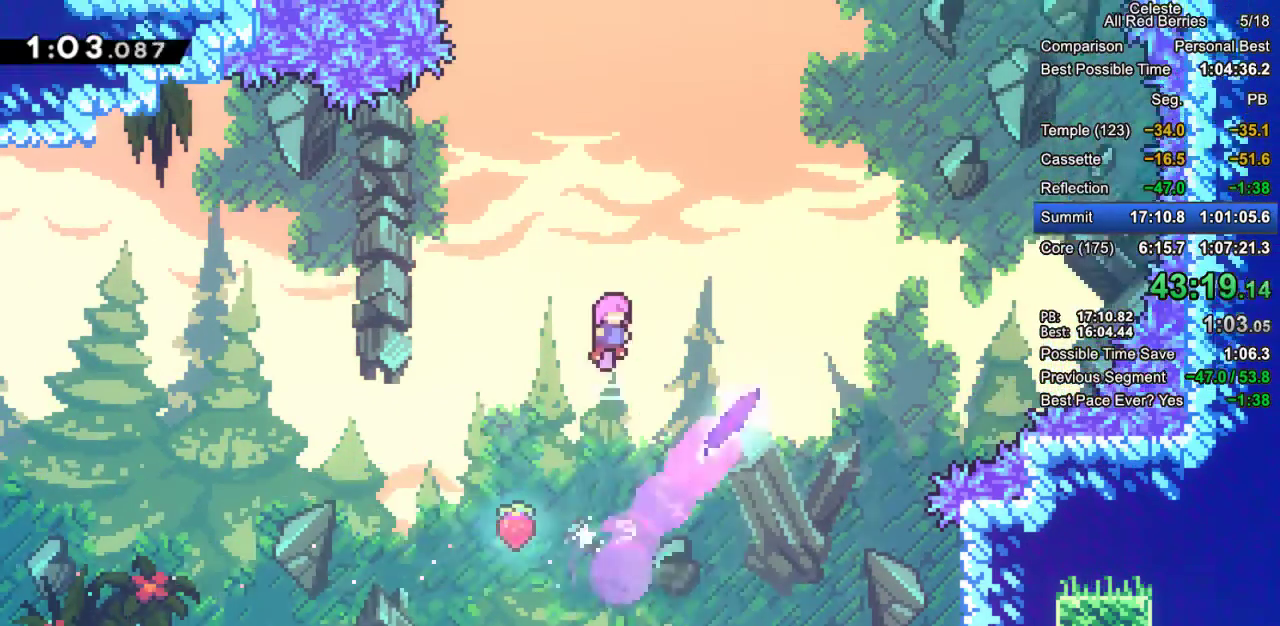
{"keys": ["grab", "right", "up"], "events": [[250, "dash", "down"], [433, "dash", "up"], [483, "up", "down"]]}
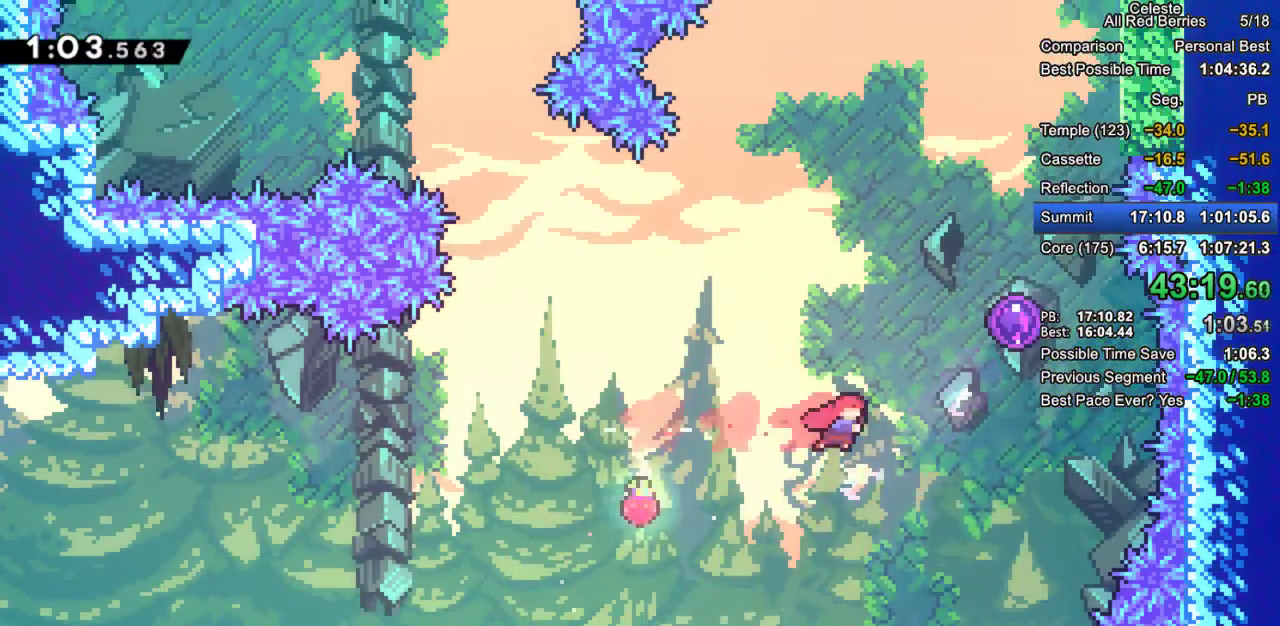
{"keys": ["grab", "up"], "events": [[33, "dash", "down"], [267, "dash", "up"], [367, "right", "up"]]}
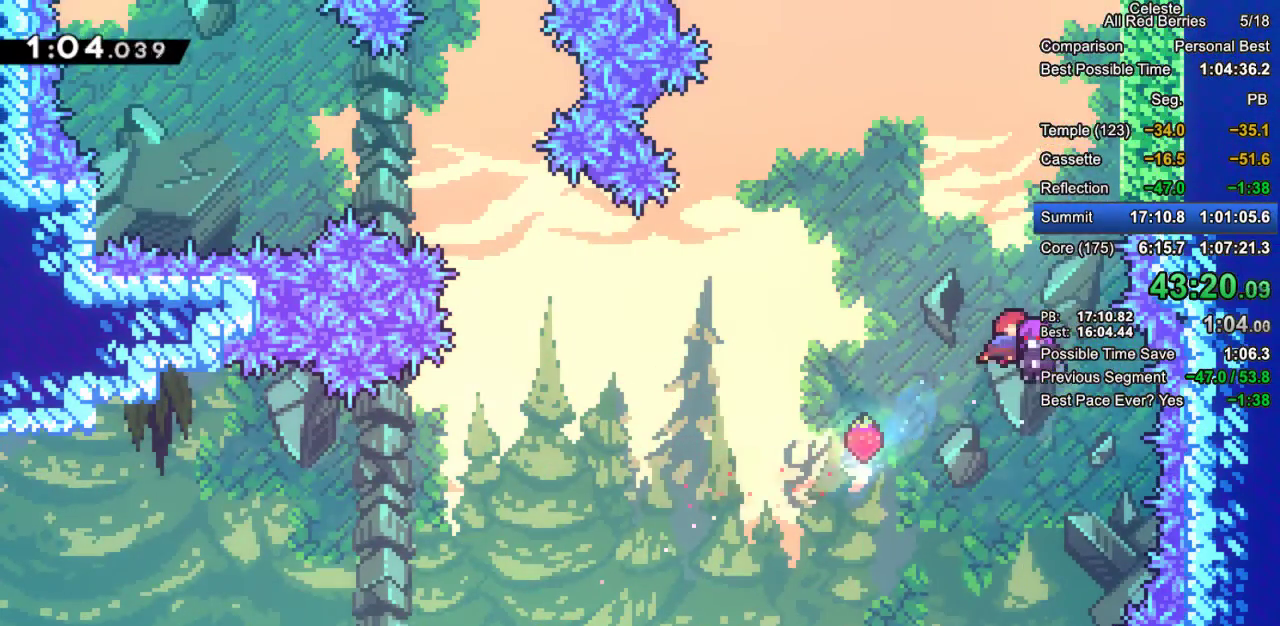
{"keys": ["grab", "right", "up"], "events": [[467, "right", "down"]]}
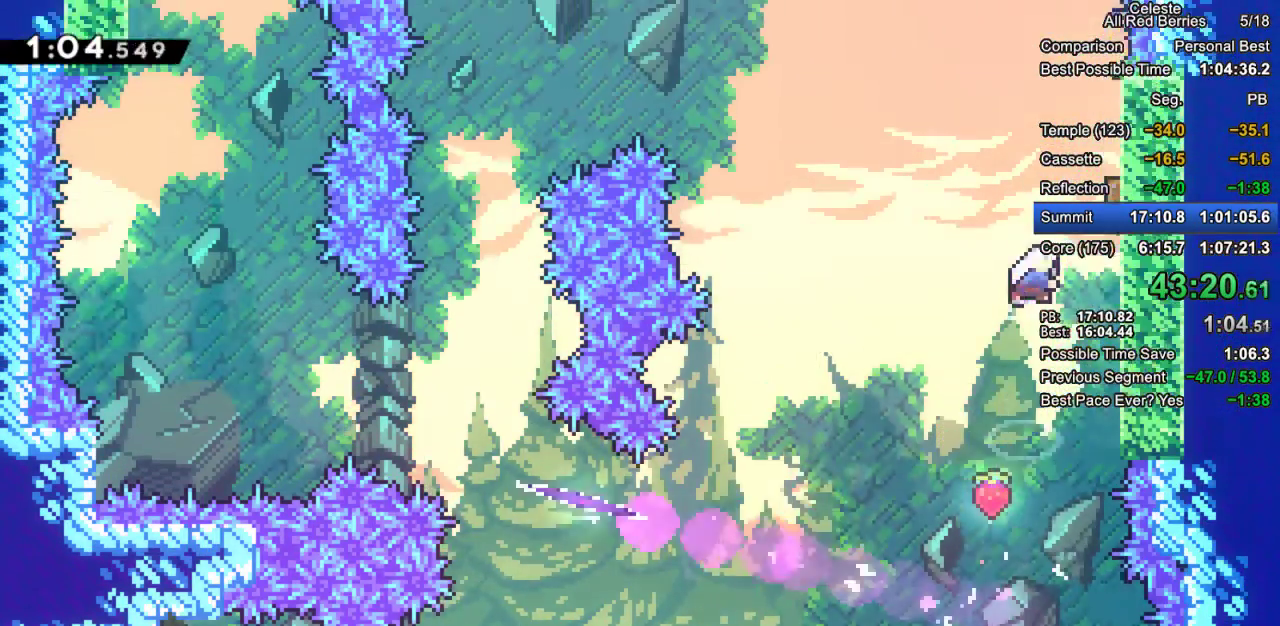
{"keys": ["grab", "left"], "events": [[17, "dash", "down"], [150, "dash", "up"], [150, "right", "up"], [150, "up", "up"], [200, "left", "down"]]}
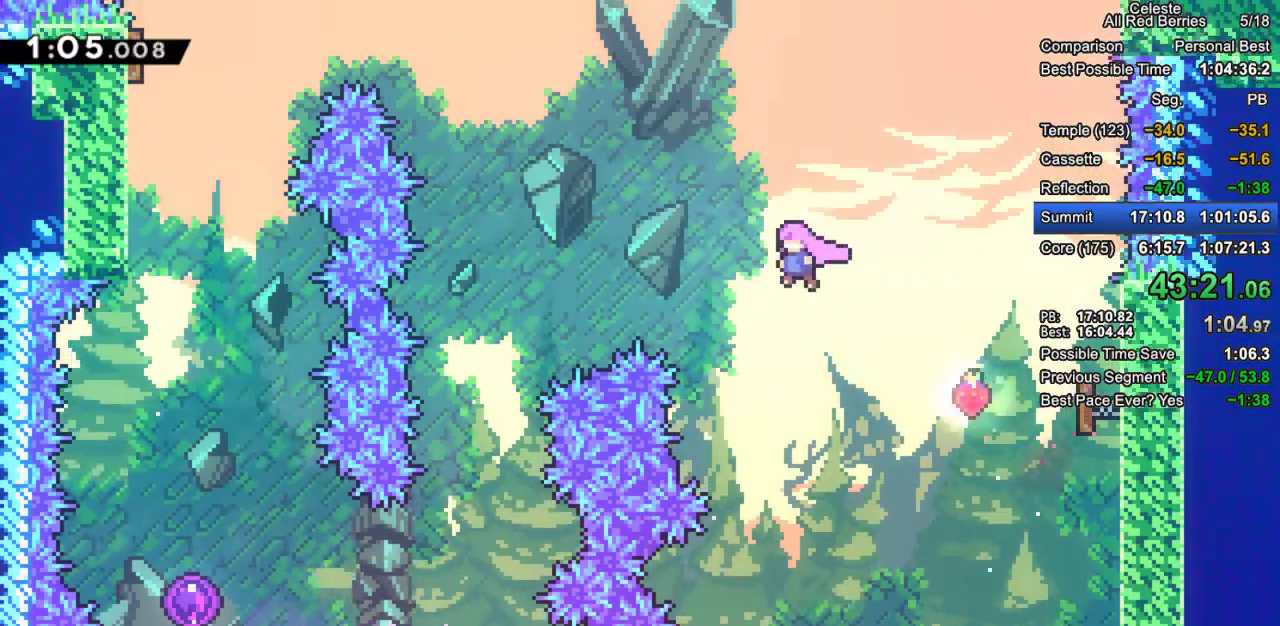
{"keys": ["down", "grab"], "events": [[83, "dash", "down"], [217, "dash", "up"], [450, "down", "down"], [500, "left", "up"]]}
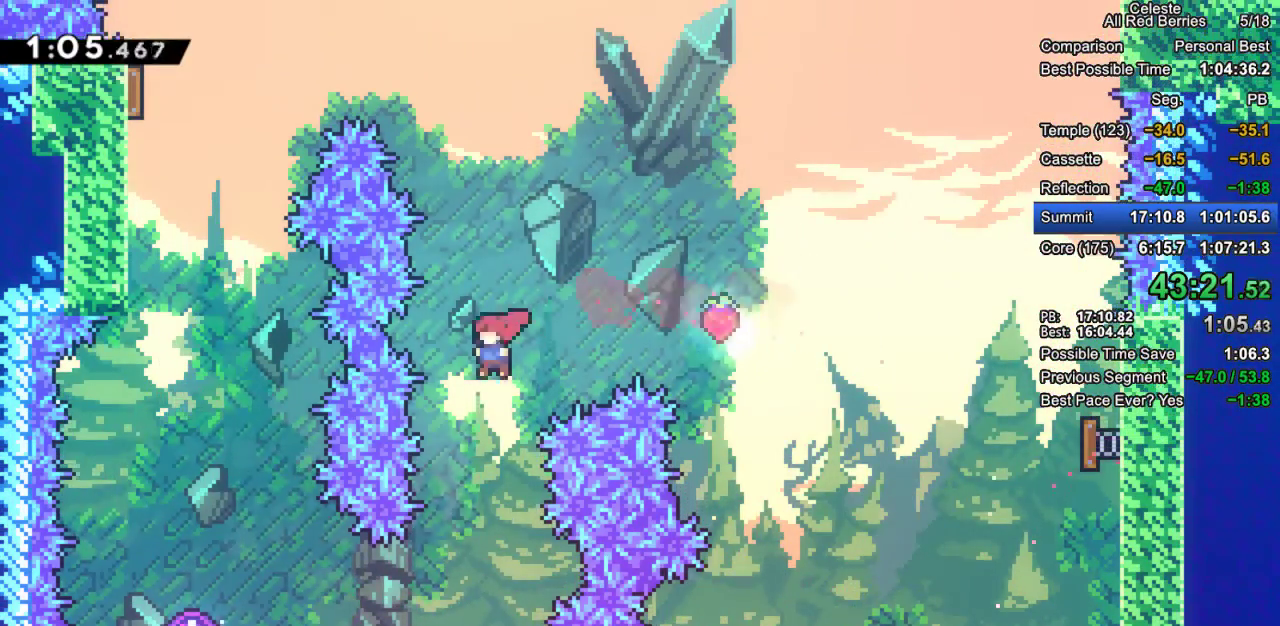
{"keys": ["demo", "grab", "left"], "events": [[233, "left", "down"], [283, "down", "up"], [333, "demo", "down"]]}
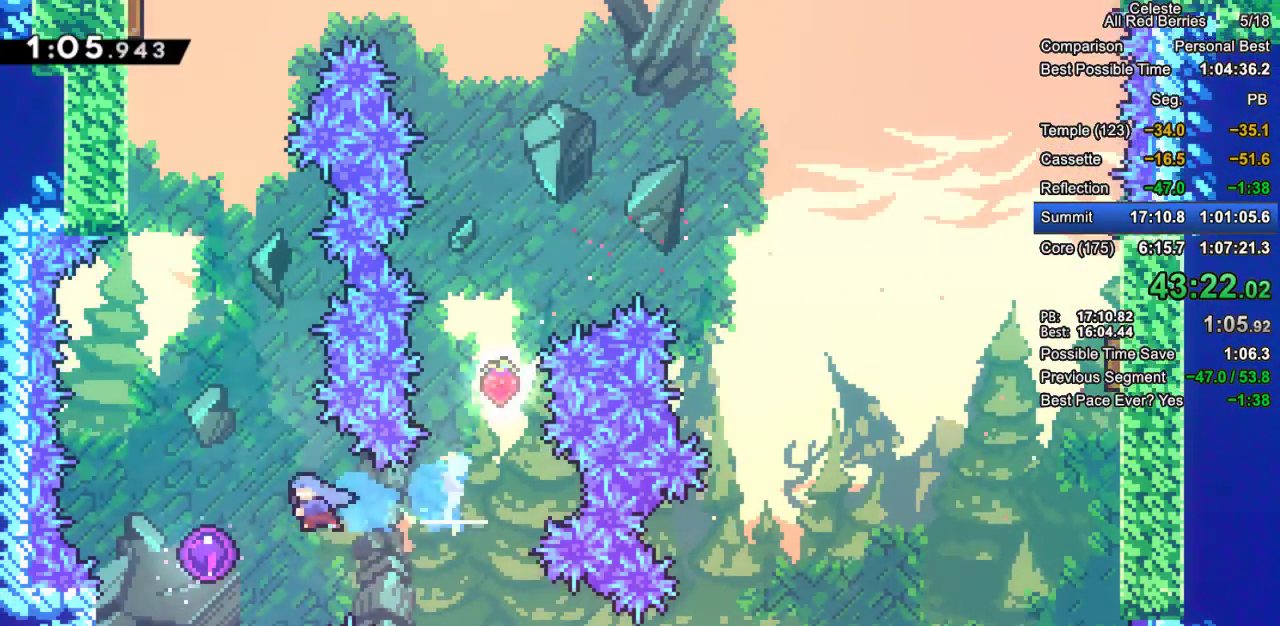
{"keys": ["grab", "up"], "events": [[17, "demo", "up"], [167, "left", "up"], [167, "up", "down"]]}
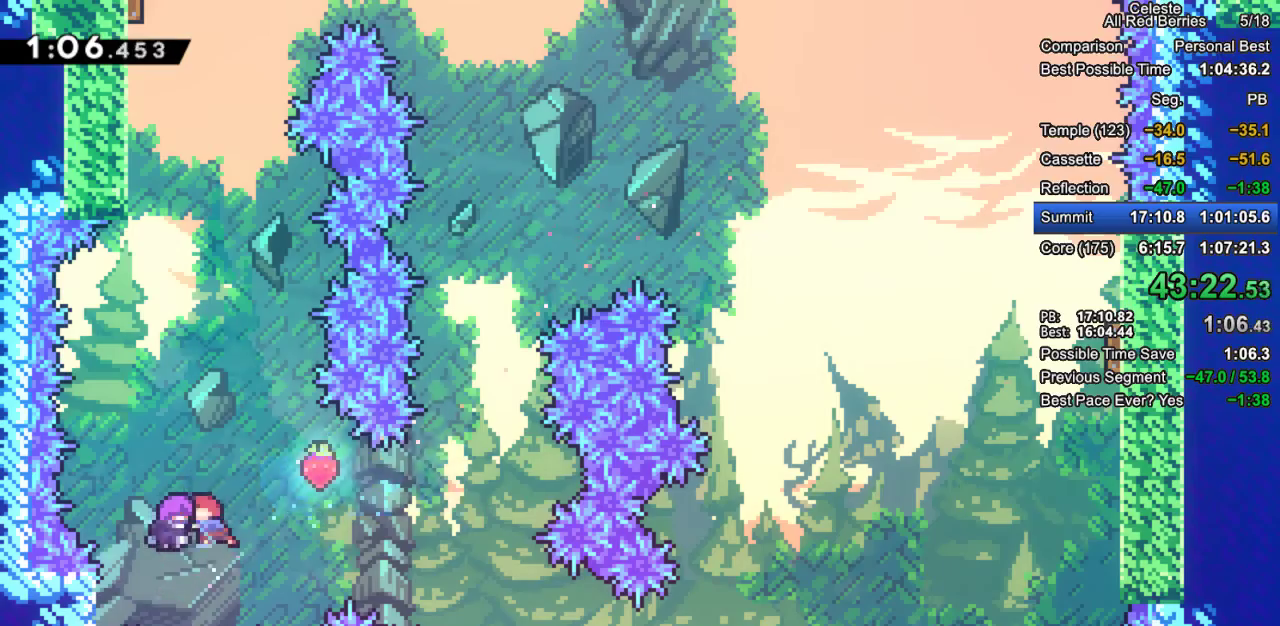
{"keys": ["grab", "left", "up"], "events": [[317, "dash", "down"], [450, "left", "down"], [500, "dash", "up"]]}
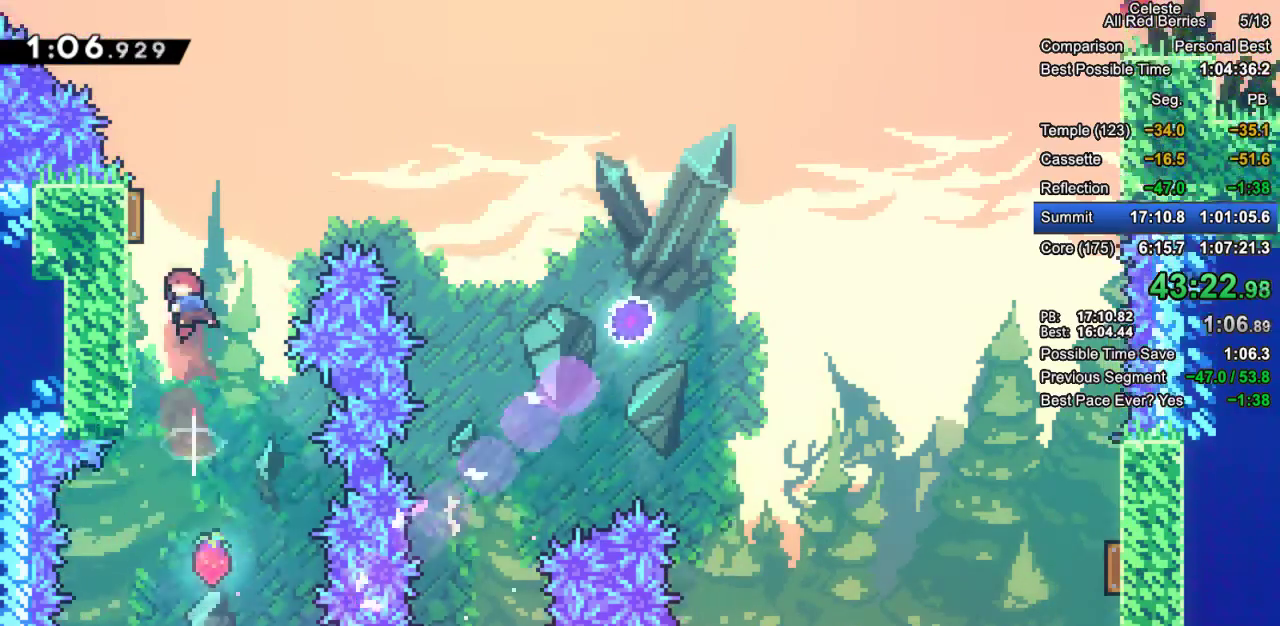
{"keys": ["down", "grab", "right"], "events": [[100, "dash", "down"], [183, "up", "up"], [233, "dash", "up"], [233, "left", "up"], [233, "right", "down"], [467, "down", "down"]]}
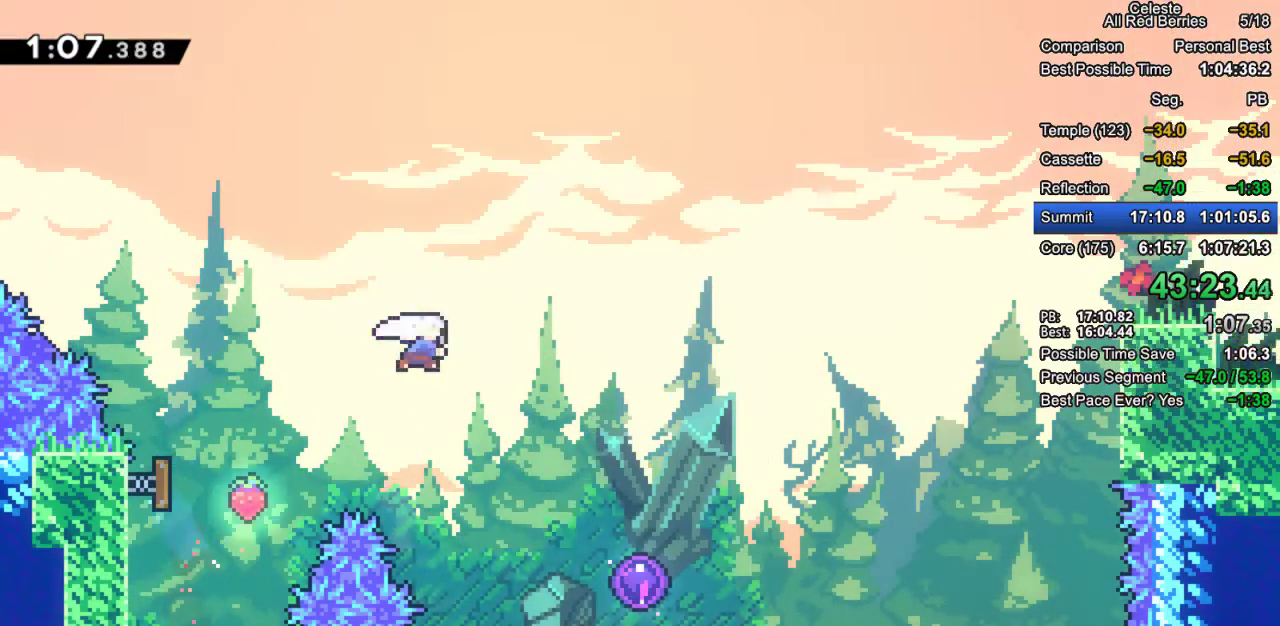
{"keys": ["grab", "right"], "events": [[17, "dash", "down"], [217, "dash", "up"], [300, "down", "up"]]}
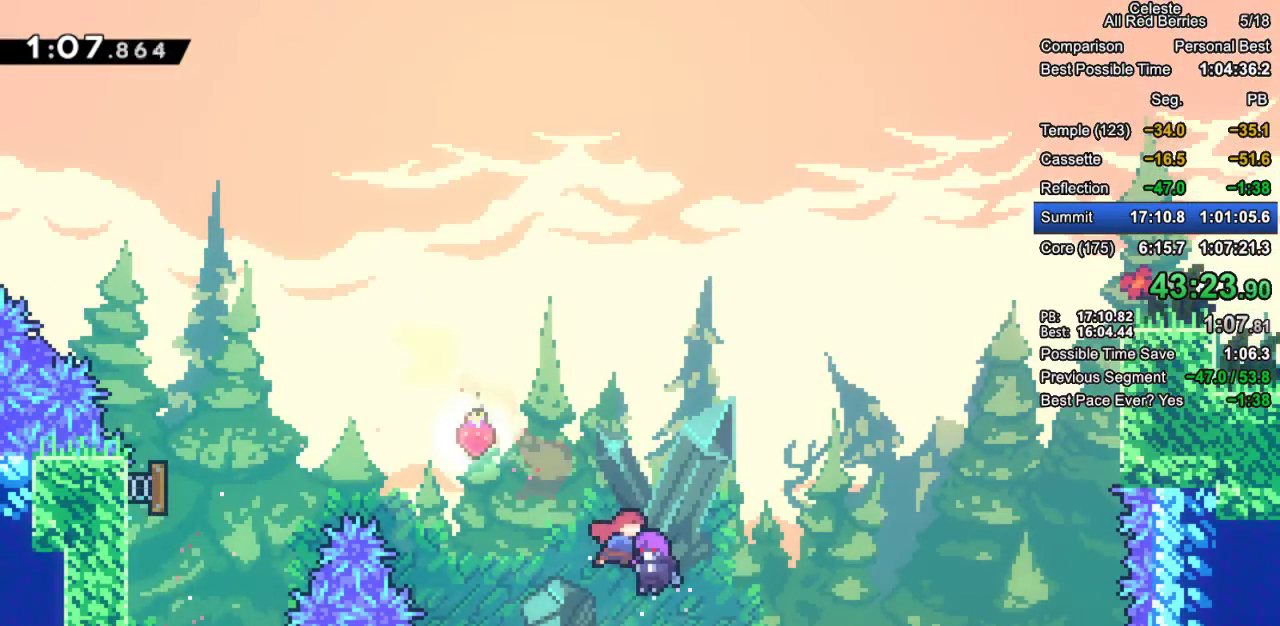
{"keys": [], "events": [[33, "right", "up"], [217, "grab", "up"]]}
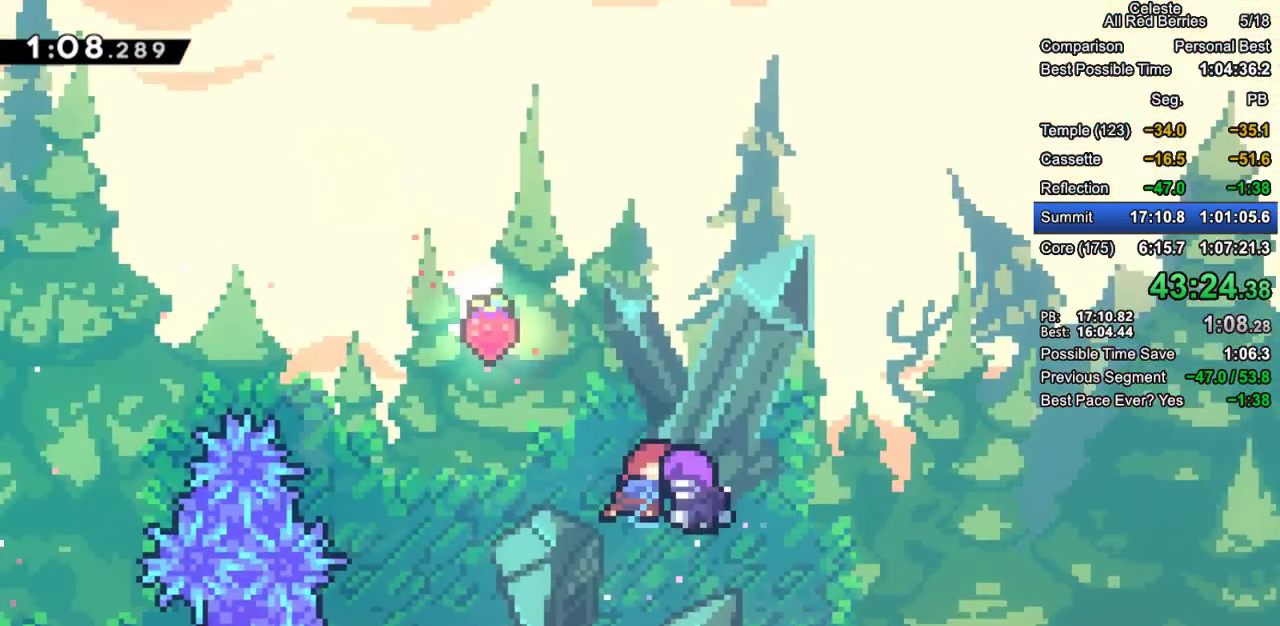
{"keys": [], "events": []}
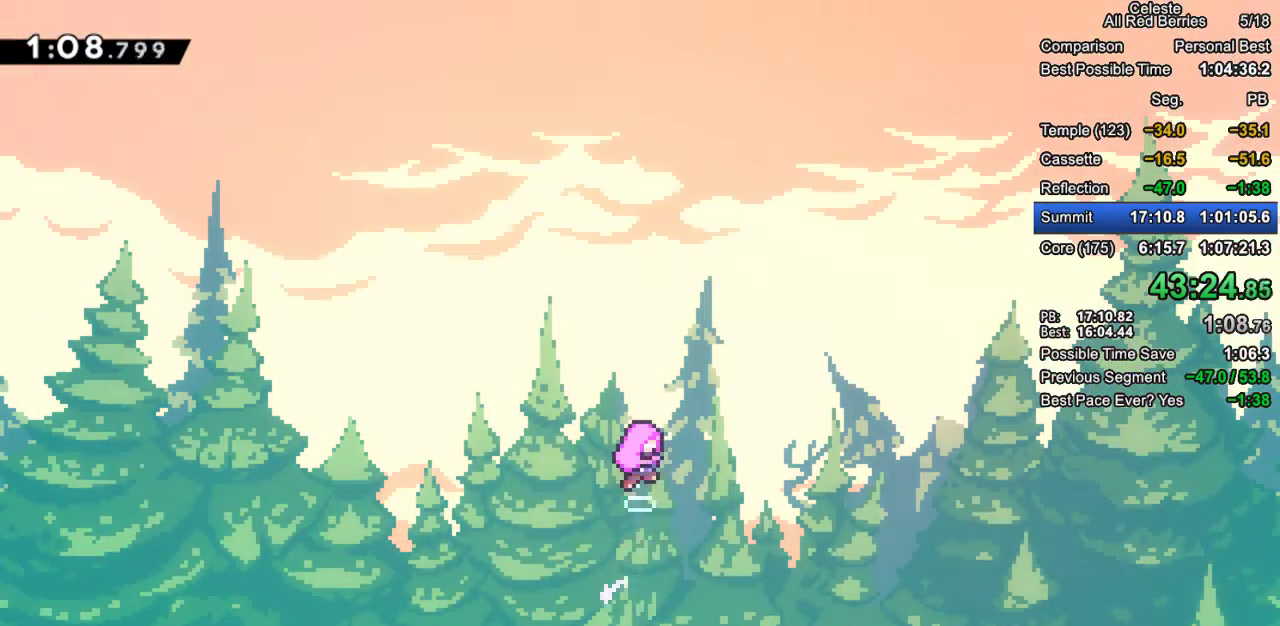
{"keys": [], "events": []}
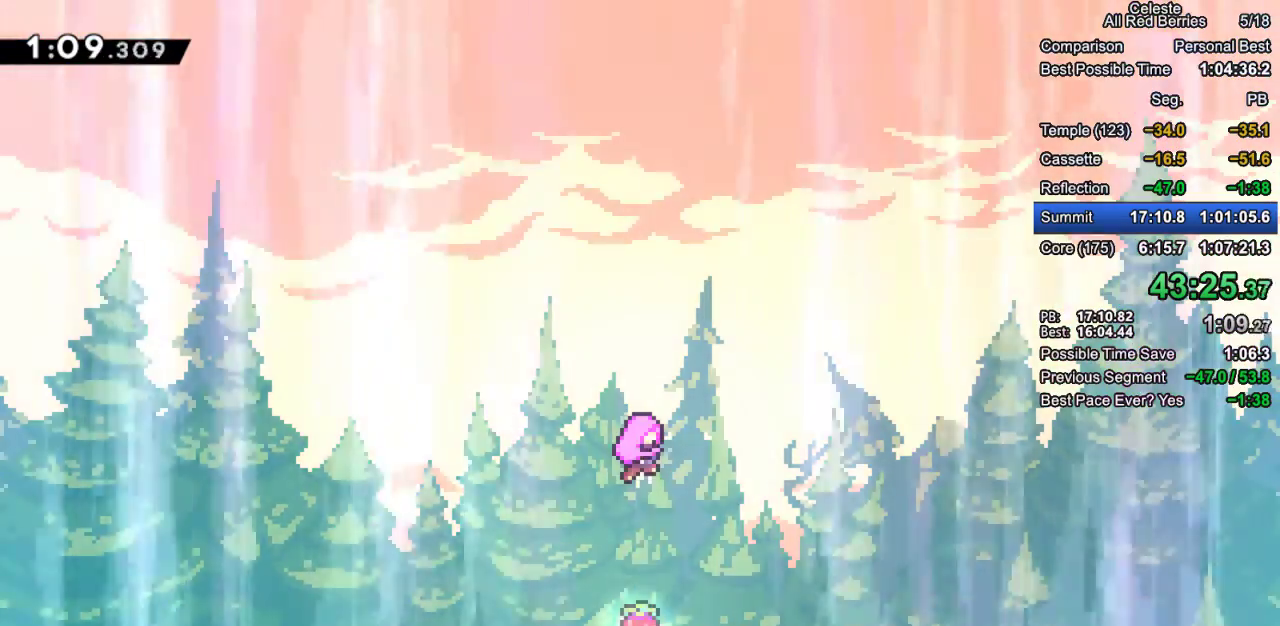
{"keys": [], "events": []}
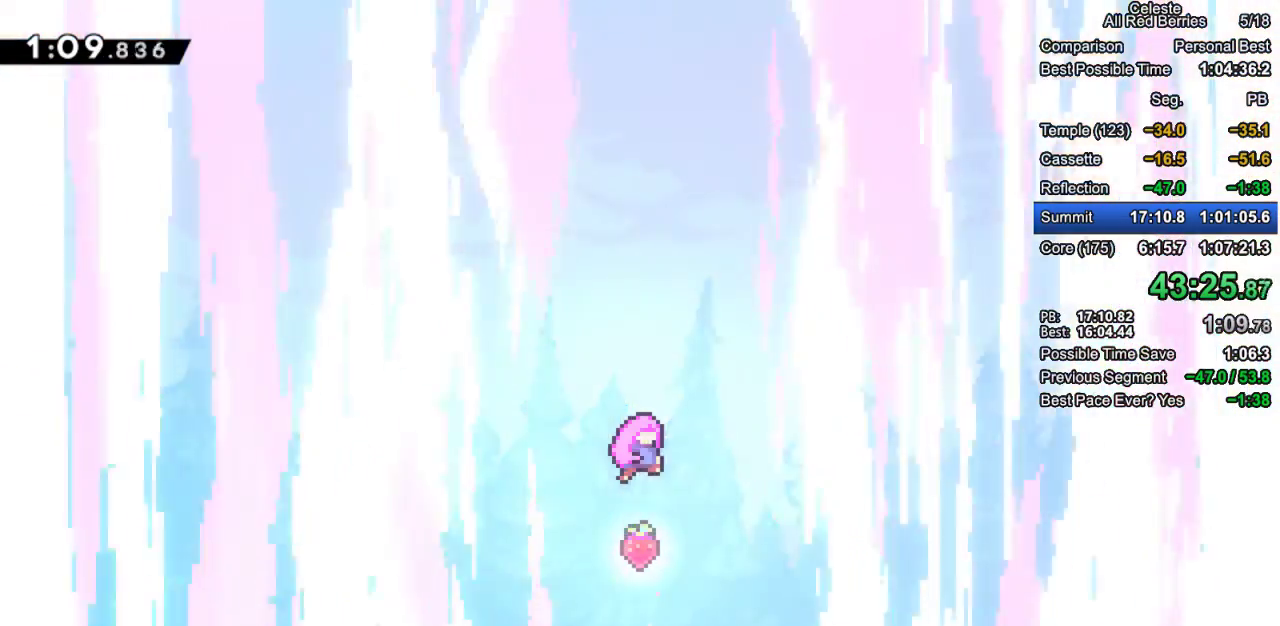
{"keys": [], "events": []}
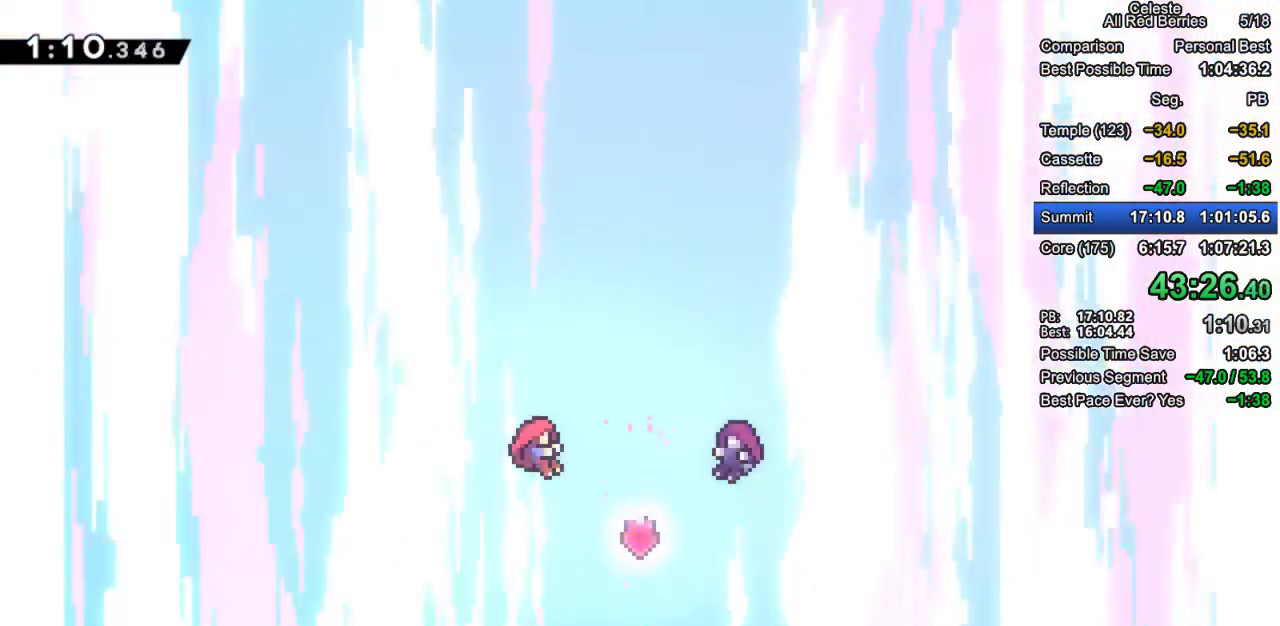
{"keys": [], "events": [[300, "demo", "down"], [300, "pause", "down"], [400, "pause", "up"], [433, "demo", "up"]]}
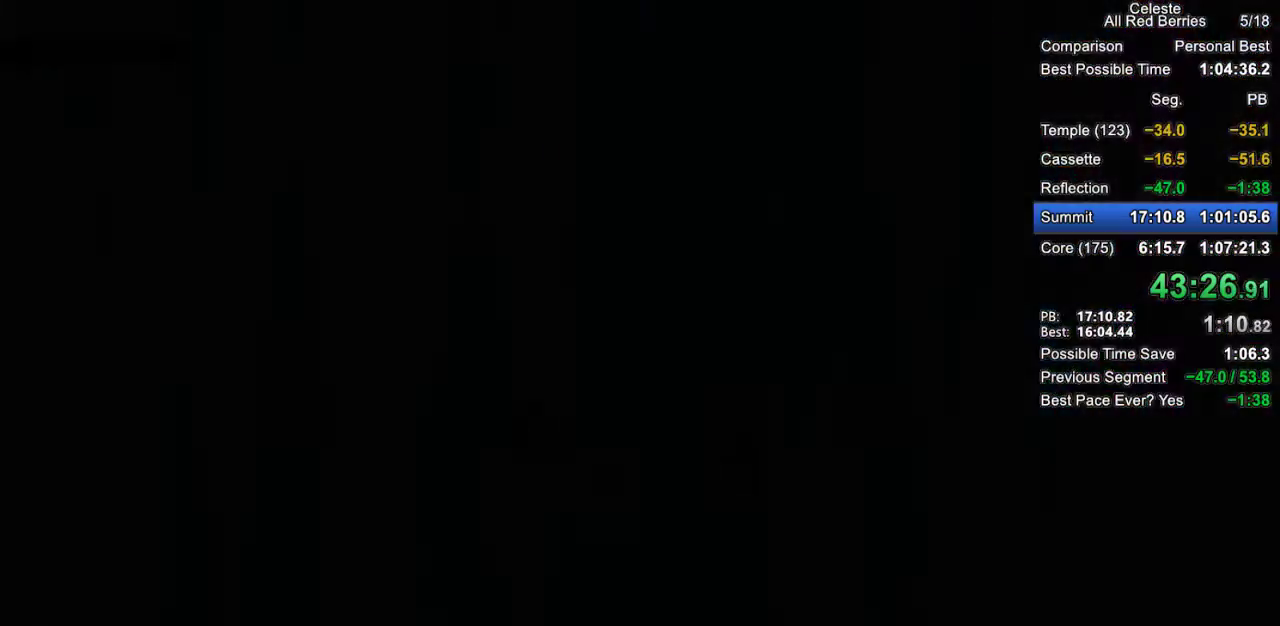
{"keys": [], "events": []}
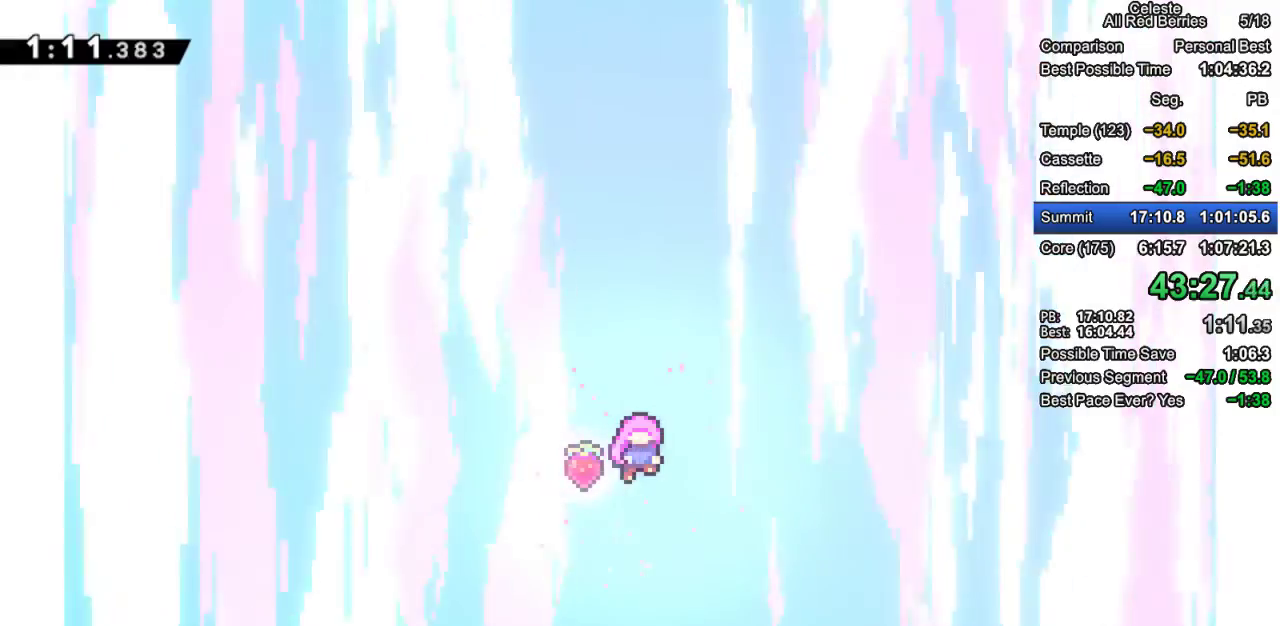
{"keys": [], "events": []}
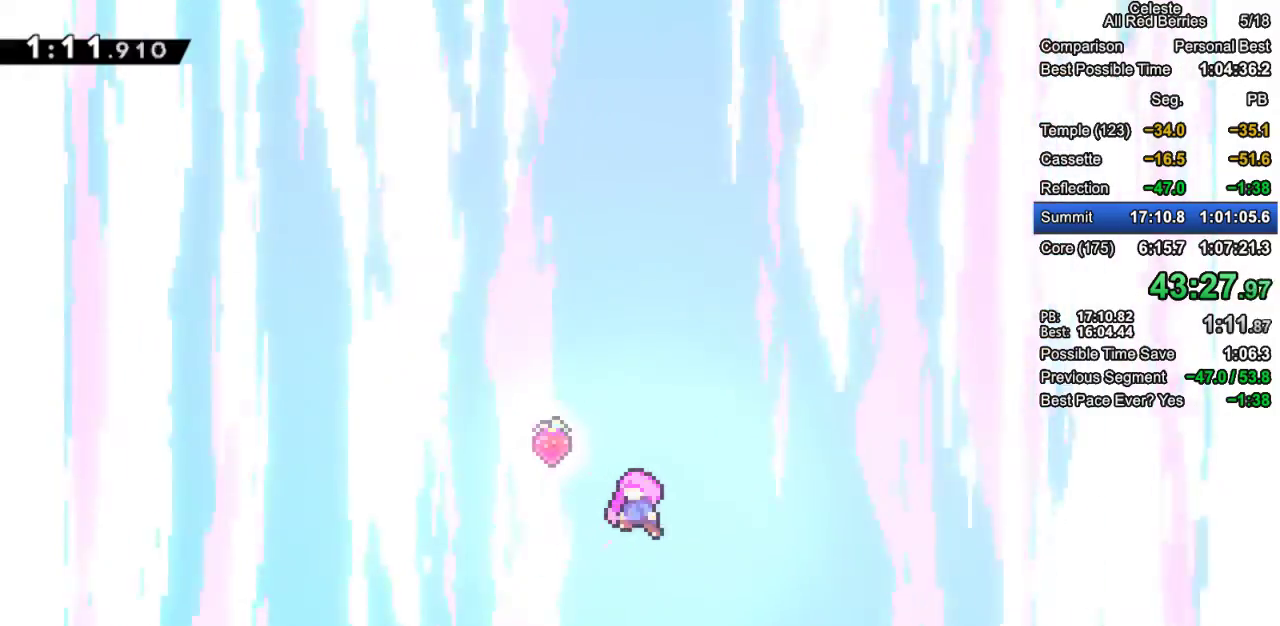
{"keys": [], "events": []}
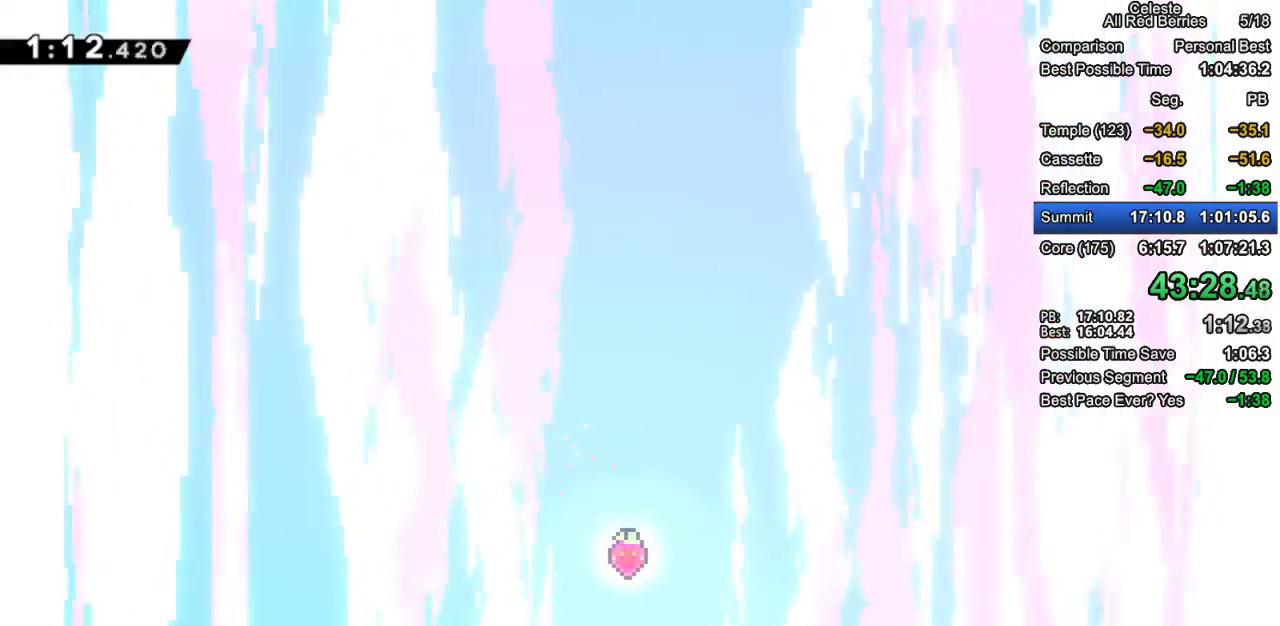
{"keys": [], "events": []}
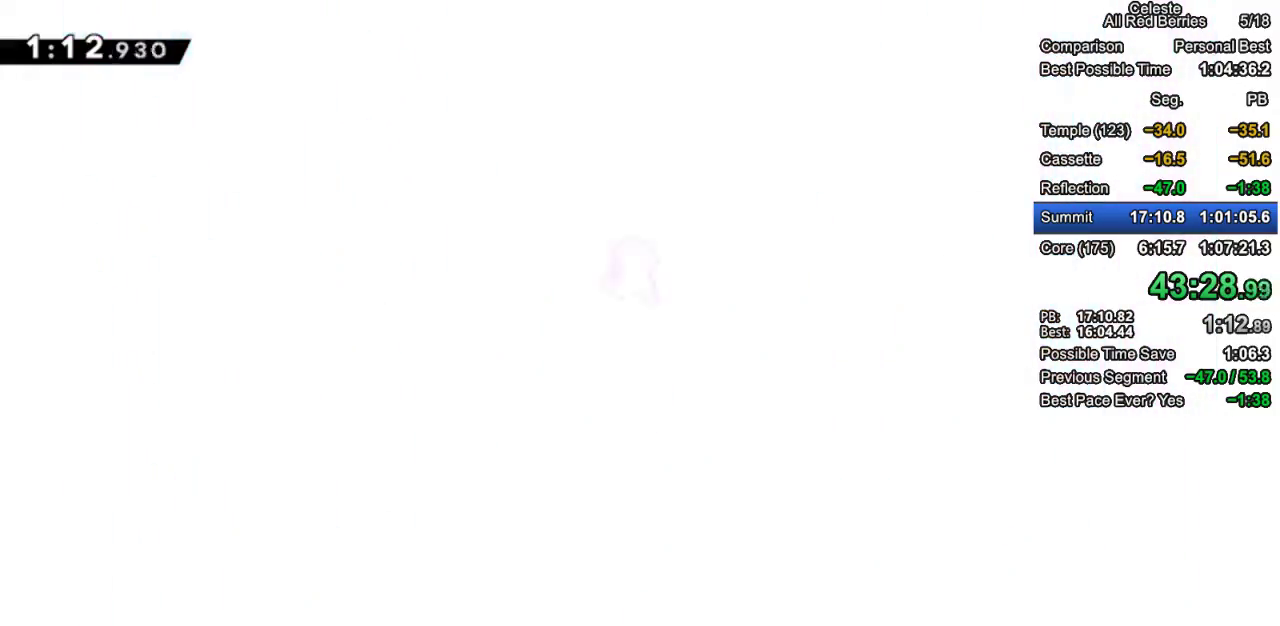
{"keys": [], "events": []}
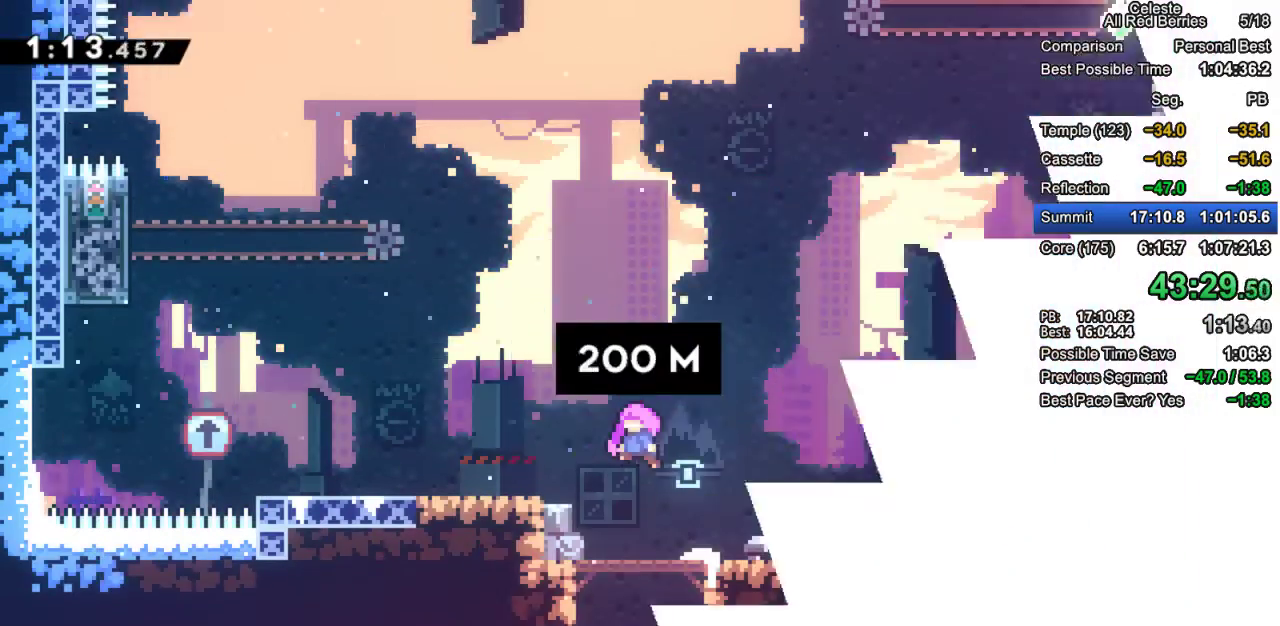
{"keys": ["grab"], "events": [[117, "grab", "down"]]}
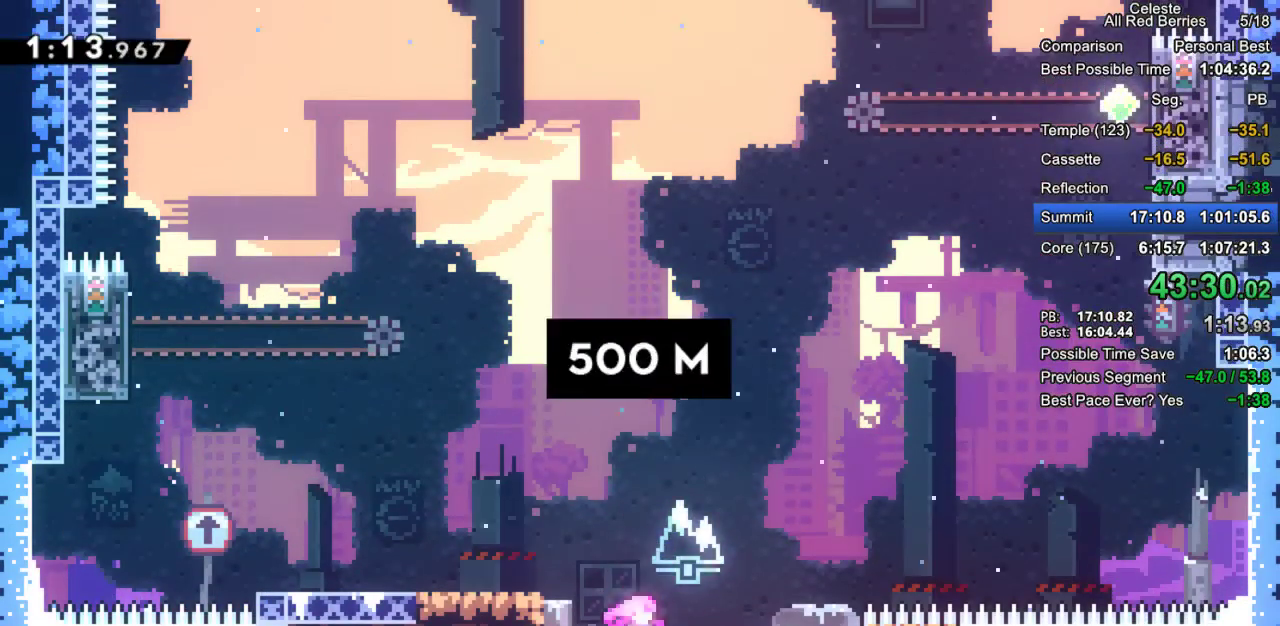
{"keys": ["grab", "jump2", "left"], "events": [[417, "jump2", "down"], [417, "left", "down"]]}
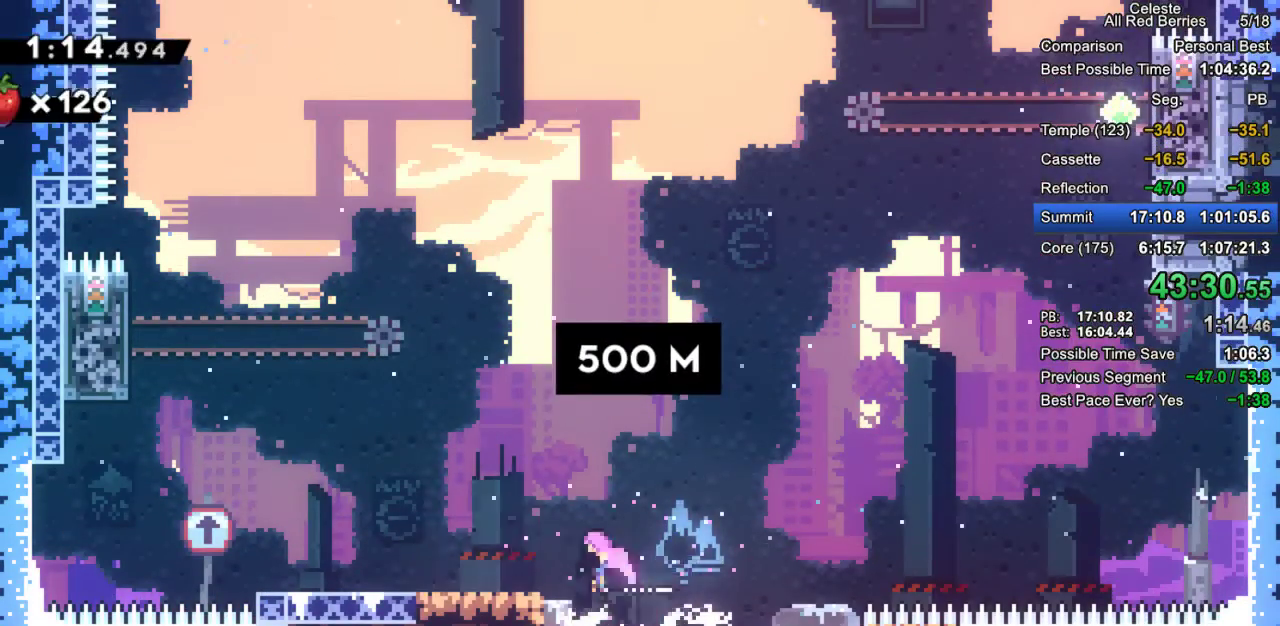
{"keys": ["grab", "left"], "events": [[100, "dash", "down"], [100, "jump2", "up"], [283, "dash", "up"]]}
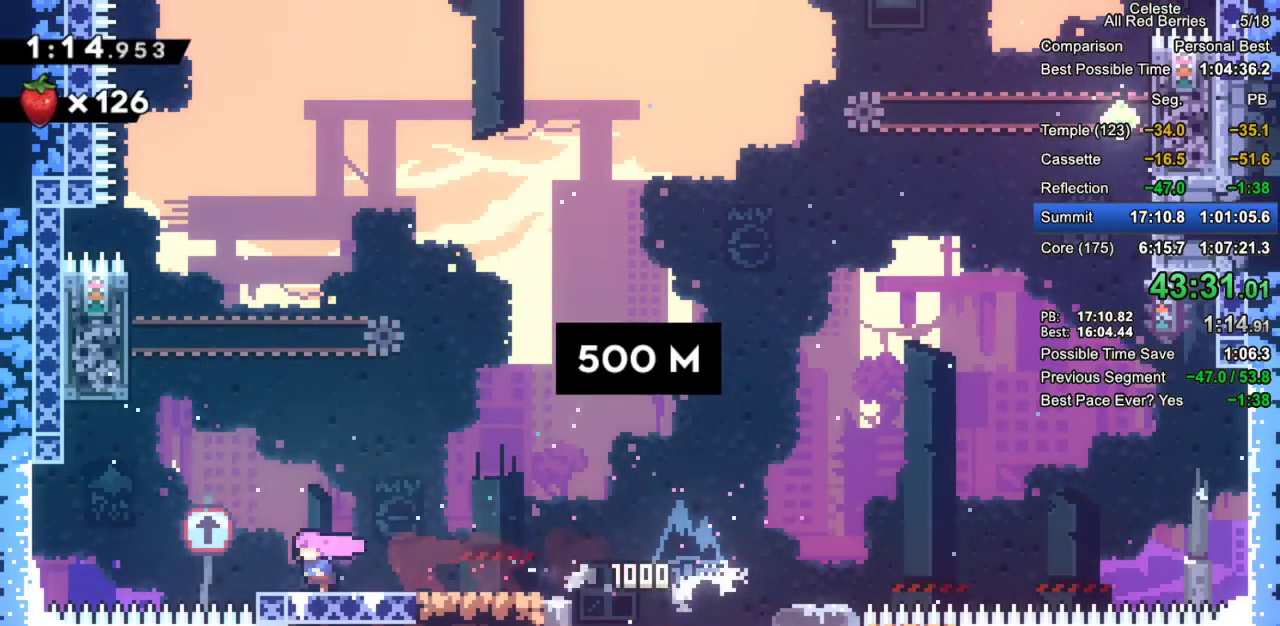
{"keys": ["dash", "grab", "up"], "events": [[67, "jump2", "down"], [433, "dash", "down"], [433, "jump2", "up"], [433, "left", "up"], [433, "up", "down"]]}
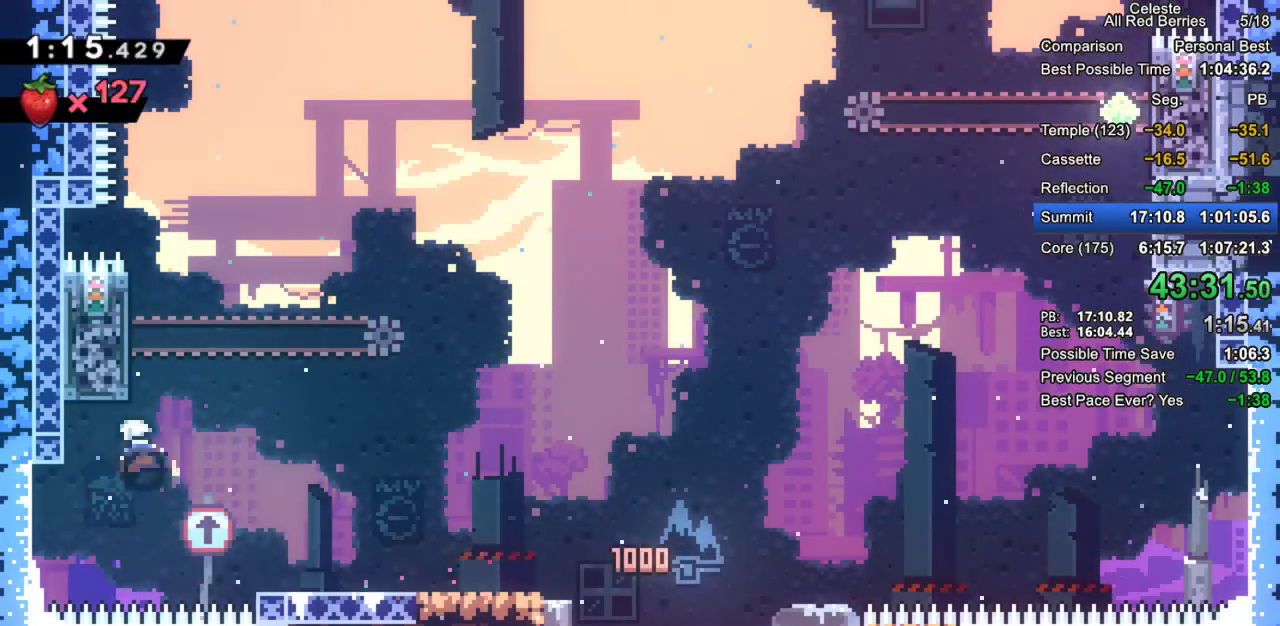
{"keys": ["dash", "grab", "jump2", "up"], "events": [[133, "dash", "up"], [133, "right", "down"], [217, "jump2", "down"], [417, "right", "up"], [500, "dash", "down"]]}
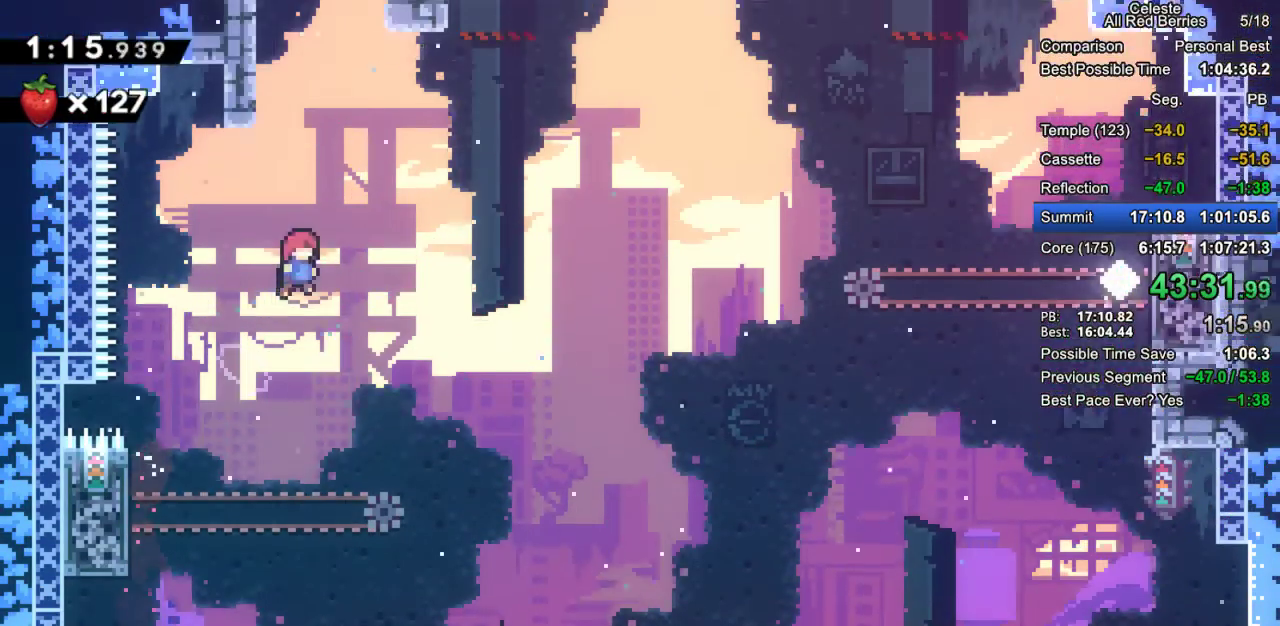
{"keys": ["grab", "jump", "jump2", "up"], "events": [[50, "jump2", "up"], [183, "left", "down"], [333, "jump", "down"], [383, "dash", "up"], [417, "left", "up"], [467, "jump2", "down"]]}
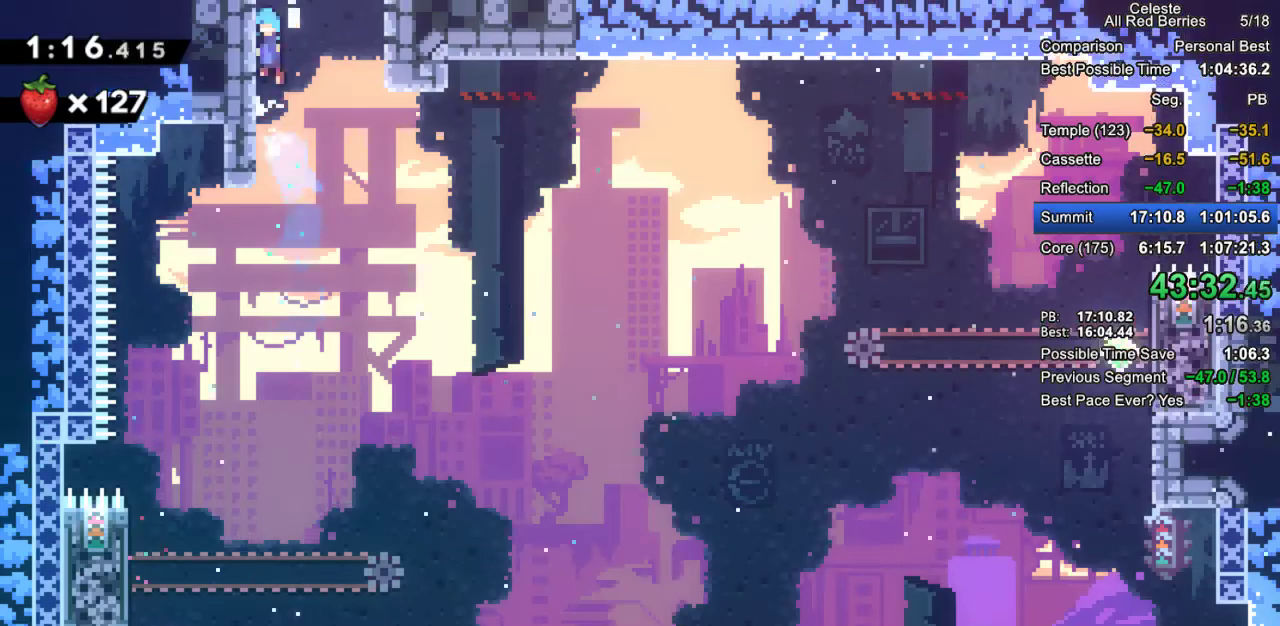
{"keys": ["grab", "right", "up"], "events": [[17, "jump2", "up"], [117, "jump2", "down"], [167, "jump2", "up"], [250, "jump2", "down"], [250, "right", "down"], [350, "jump2", "up"], [483, "jump", "up"]]}
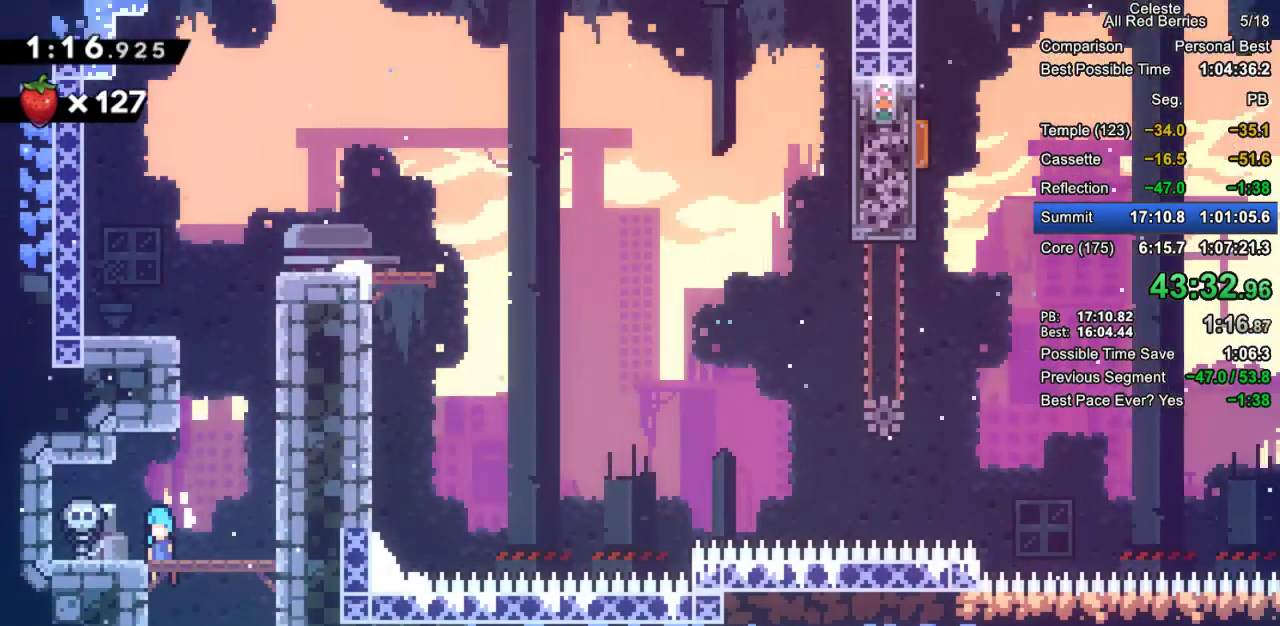
{"keys": ["grab", "right"], "events": [[133, "up", "up"]]}
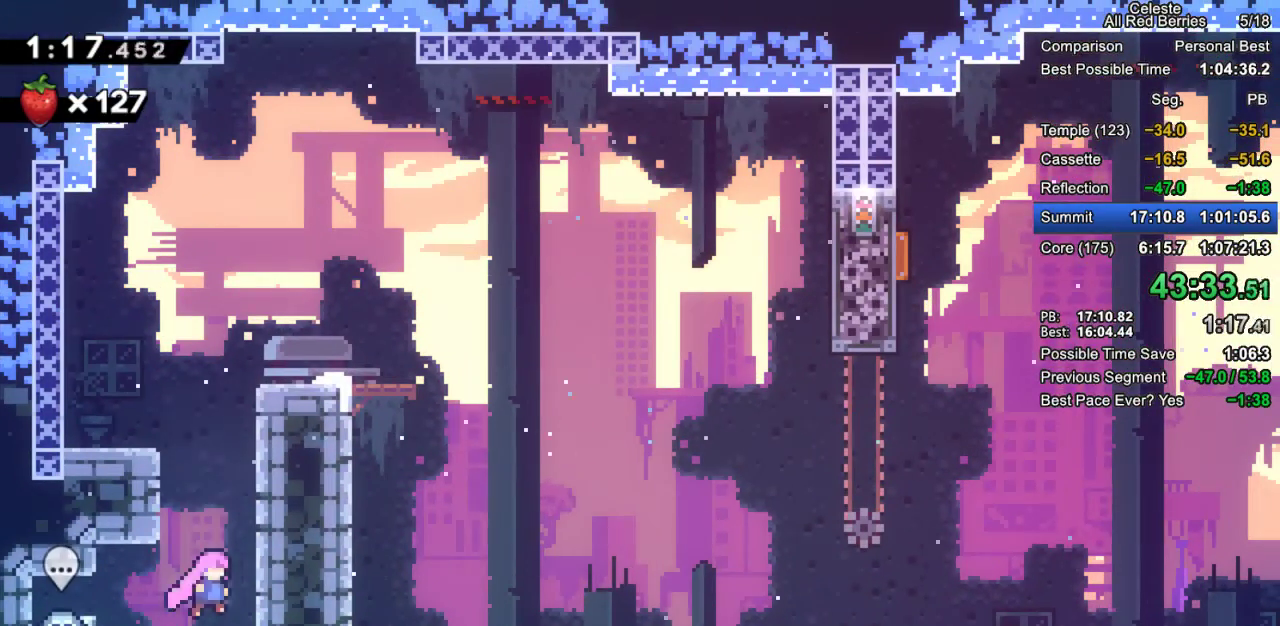
{"keys": ["grab", "right"], "events": [[50, "right", "up"], [50, "up", "down"], [100, "dash", "down"], [233, "right", "down"], [283, "dash", "up"], [333, "up", "up"], [383, "jump2", "down"], [467, "jump2", "up"]]}